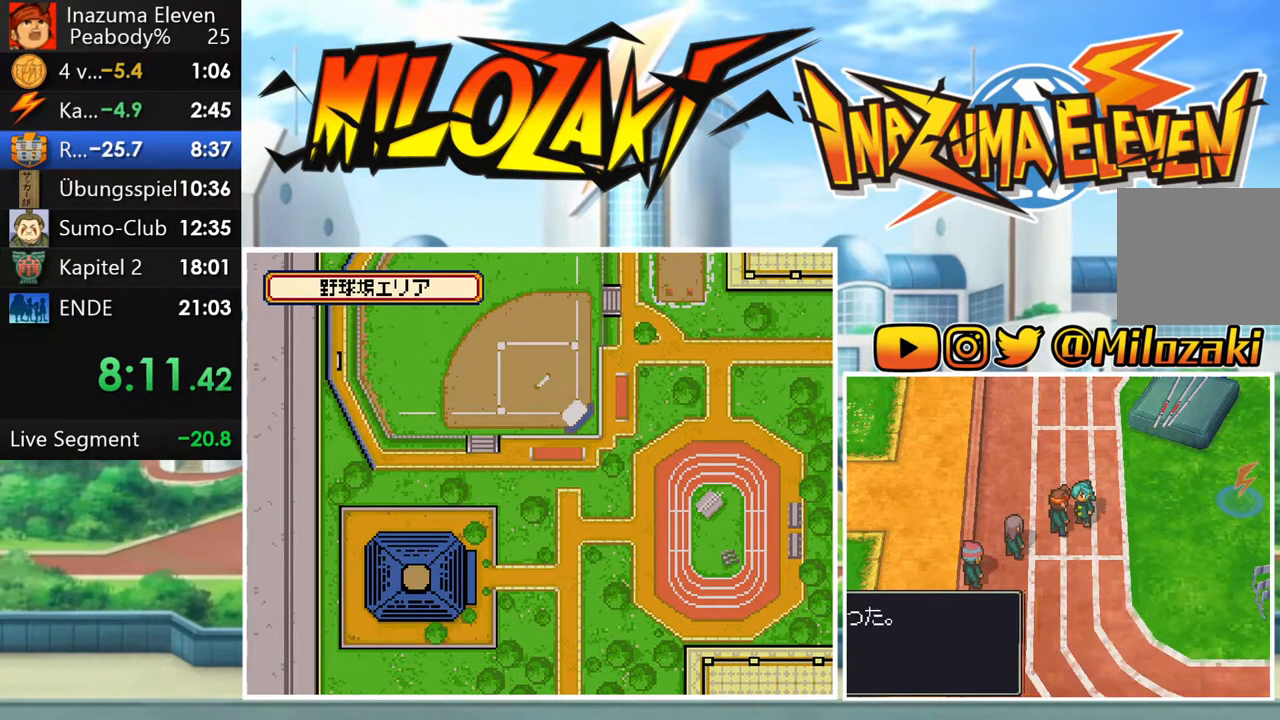
Gameplay with a controller (Nintendo layout); each line is a JSON object with the inputs held at the frame after it (dt_ms = milliseconds from this image to that frame). "button_events" lists button changes between this image and that frame as [ms after this image, input, new state], when the widget could be followed in between (sticks are given only as held states). Not read: L1 L3 R1 R3 right_stick.
{"dt_ms": 500, "buttons": [], "left_stick": "center", "button_events": [[100, "A", "down"], [150, "A", "up"], [250, "A", "down"], [317, "A", "up"], [417, "A", "down"], [467, "A", "up"]]}
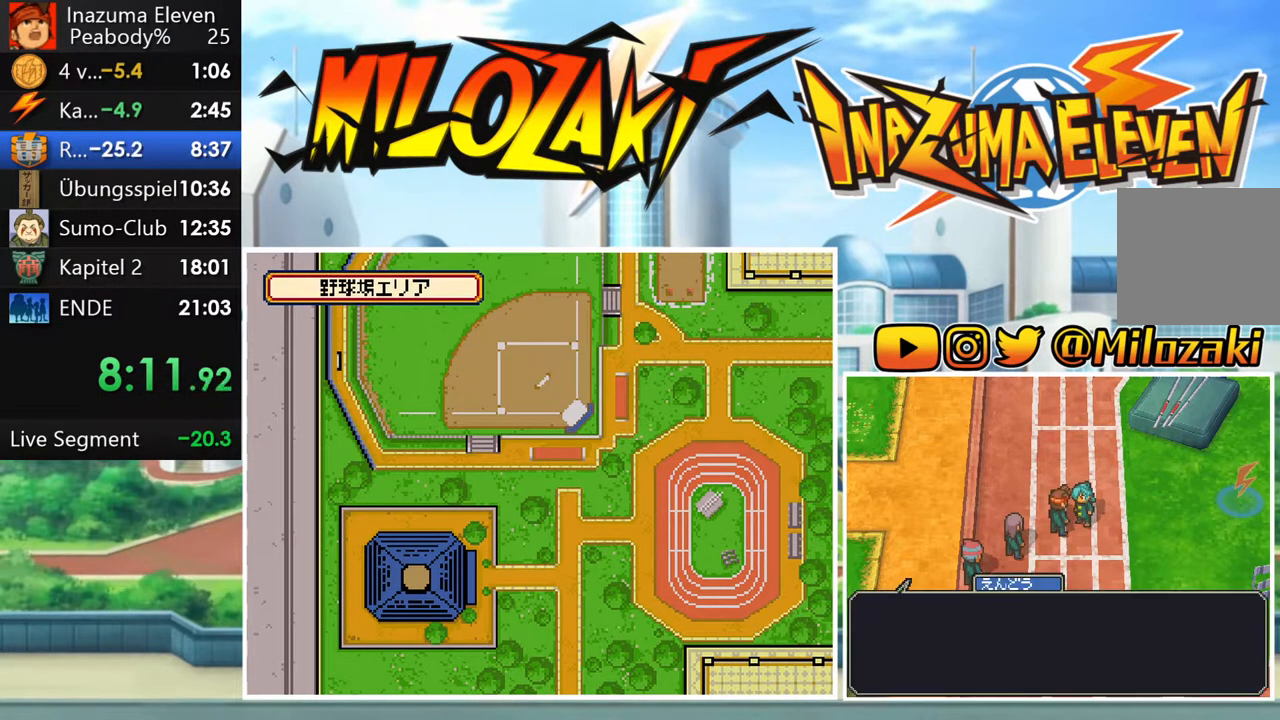
{"dt_ms": 500, "buttons": [], "left_stick": "center", "button_events": [[67, "A", "down"], [117, "A", "up"], [217, "A", "down"], [283, "A", "up"], [383, "A", "down"], [433, "A", "up"]]}
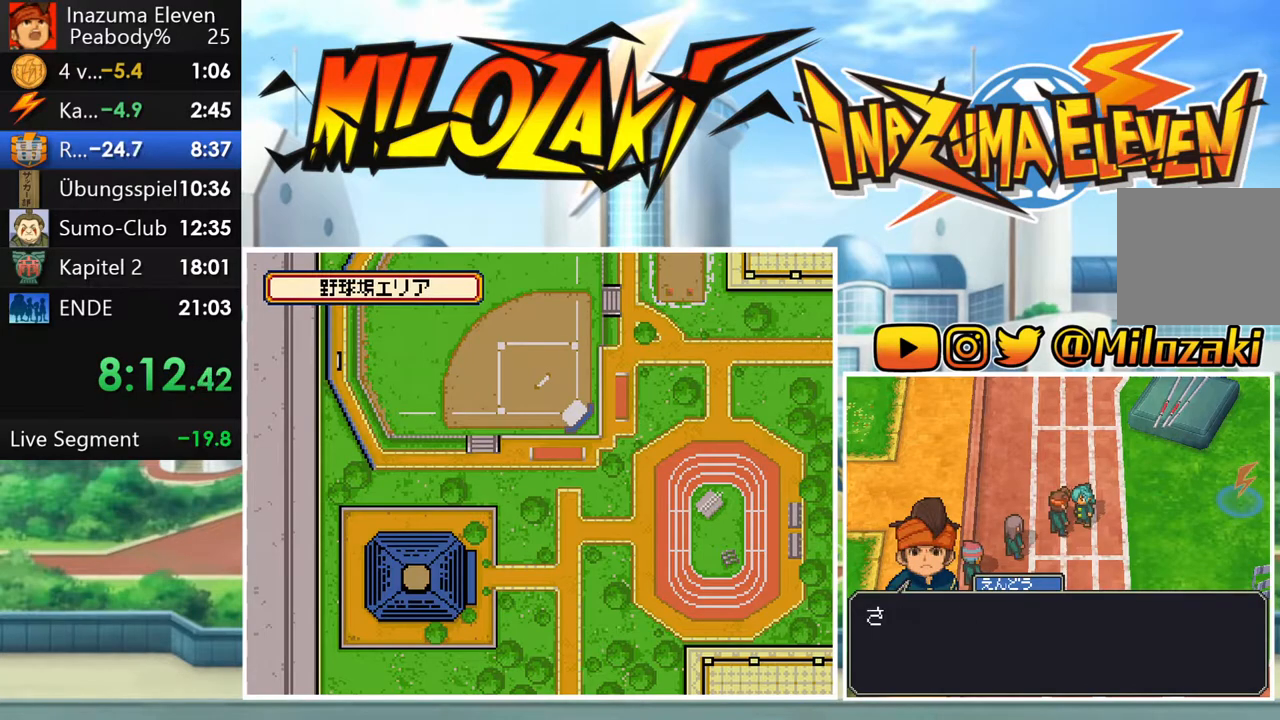
{"dt_ms": 500, "buttons": ["A"], "left_stick": "center", "button_events": [[17, "A", "down"], [83, "A", "up"], [167, "A", "down"], [233, "A", "up"], [317, "A", "down"], [383, "A", "up"], [467, "A", "down"]]}
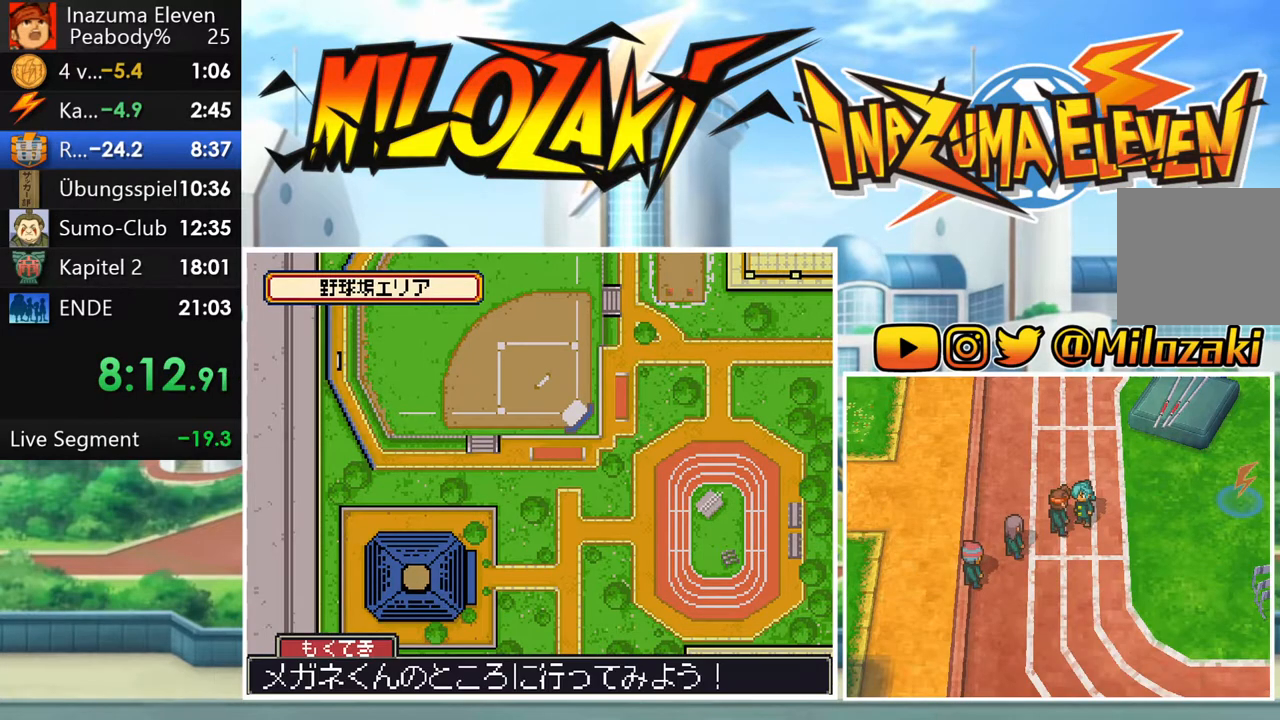
{"dt_ms": 500, "buttons": ["B"], "left_stick": "down-left", "button_events": [[50, "A", "up"], [167, "B", "down"]]}
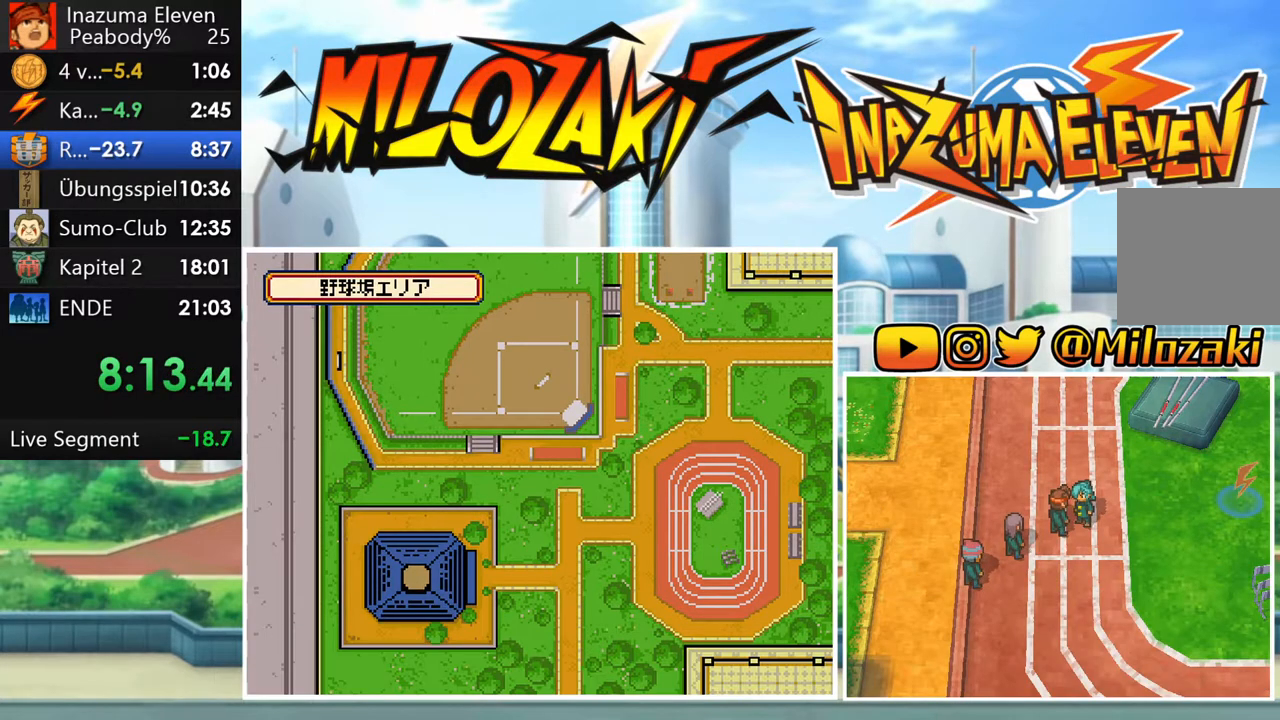
{"dt_ms": 500, "buttons": ["B"], "left_stick": "down-left", "button_events": []}
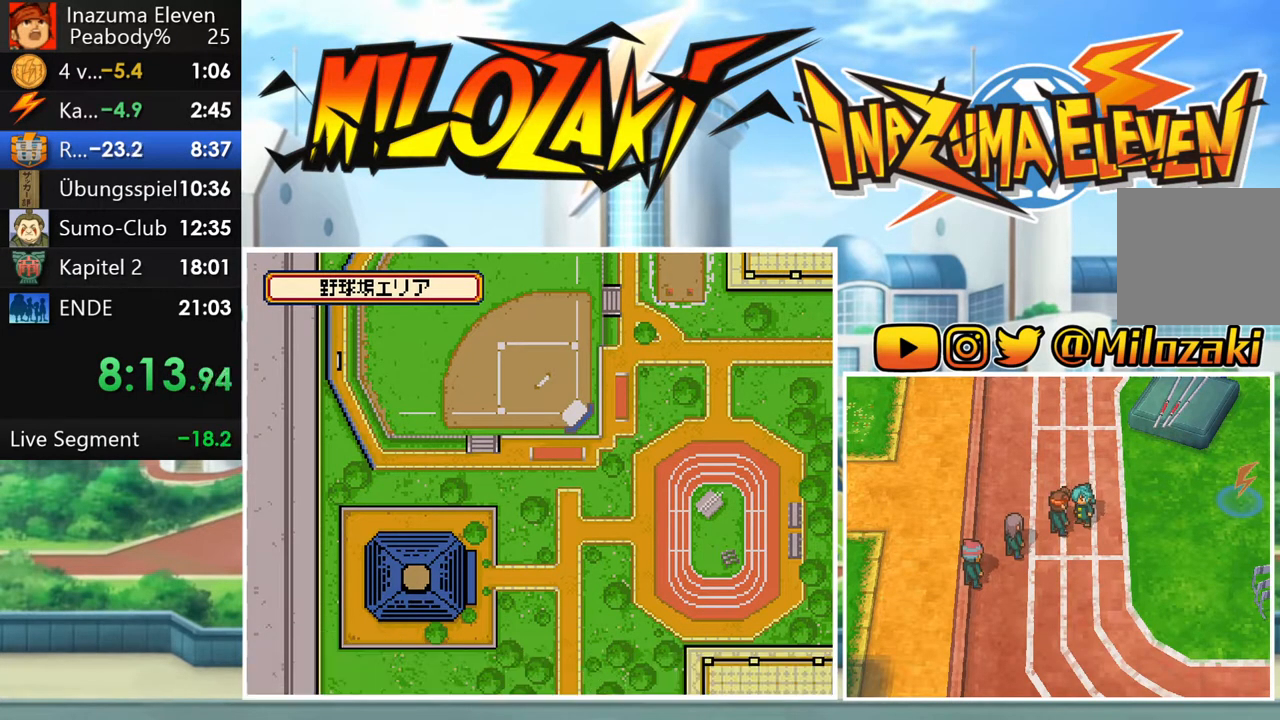
{"dt_ms": 500, "buttons": ["B"], "left_stick": "down-left", "button_events": []}
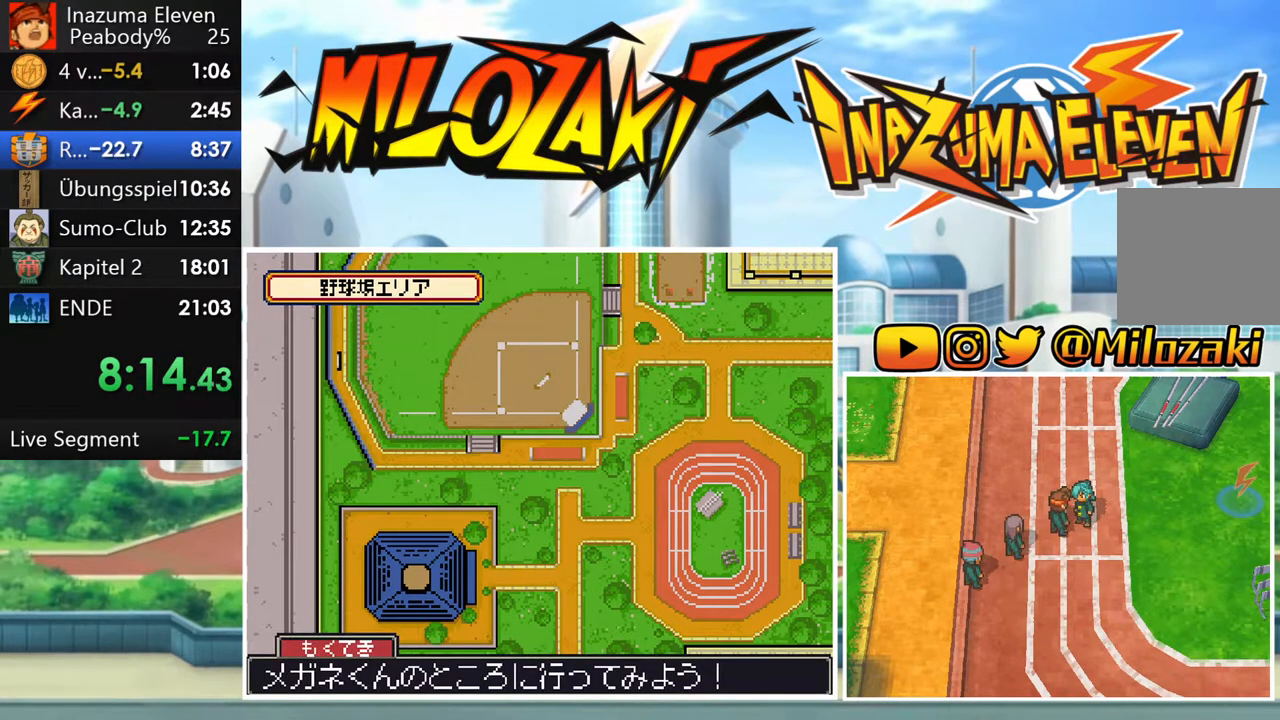
{"dt_ms": 500, "buttons": ["B"], "left_stick": "down-left", "button_events": []}
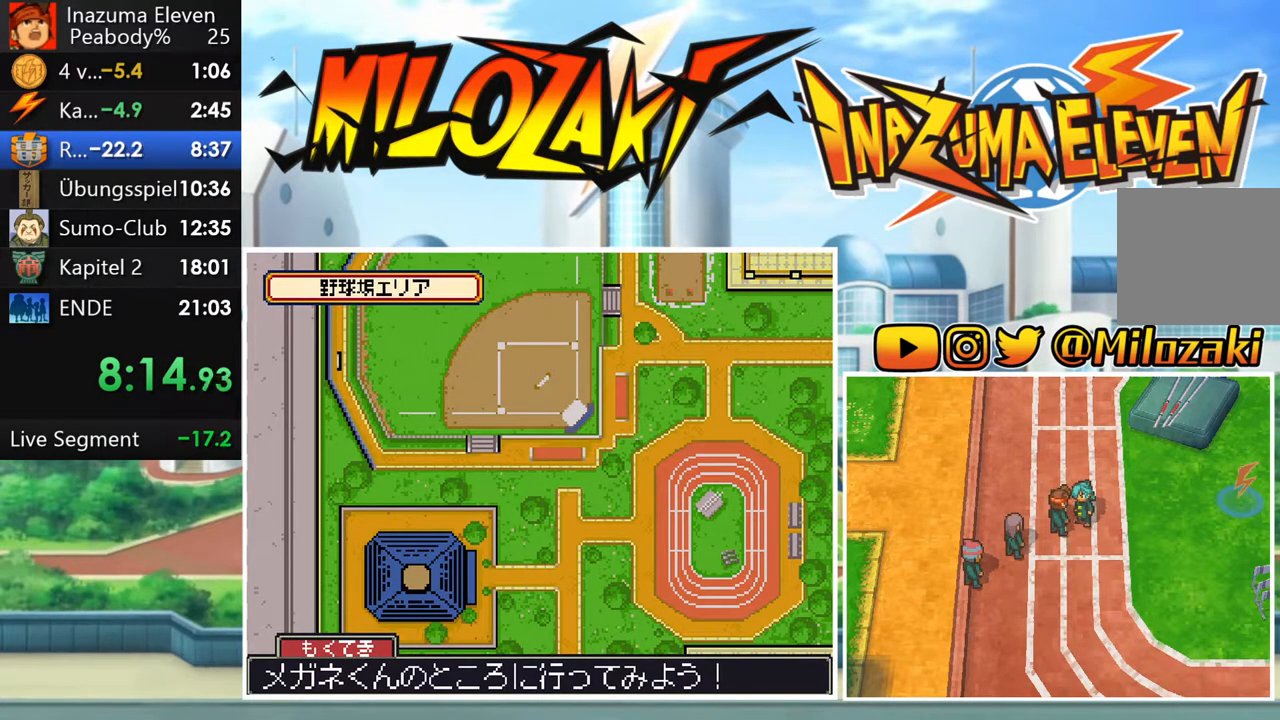
{"dt_ms": 500, "buttons": ["B"], "left_stick": "down-left", "button_events": []}
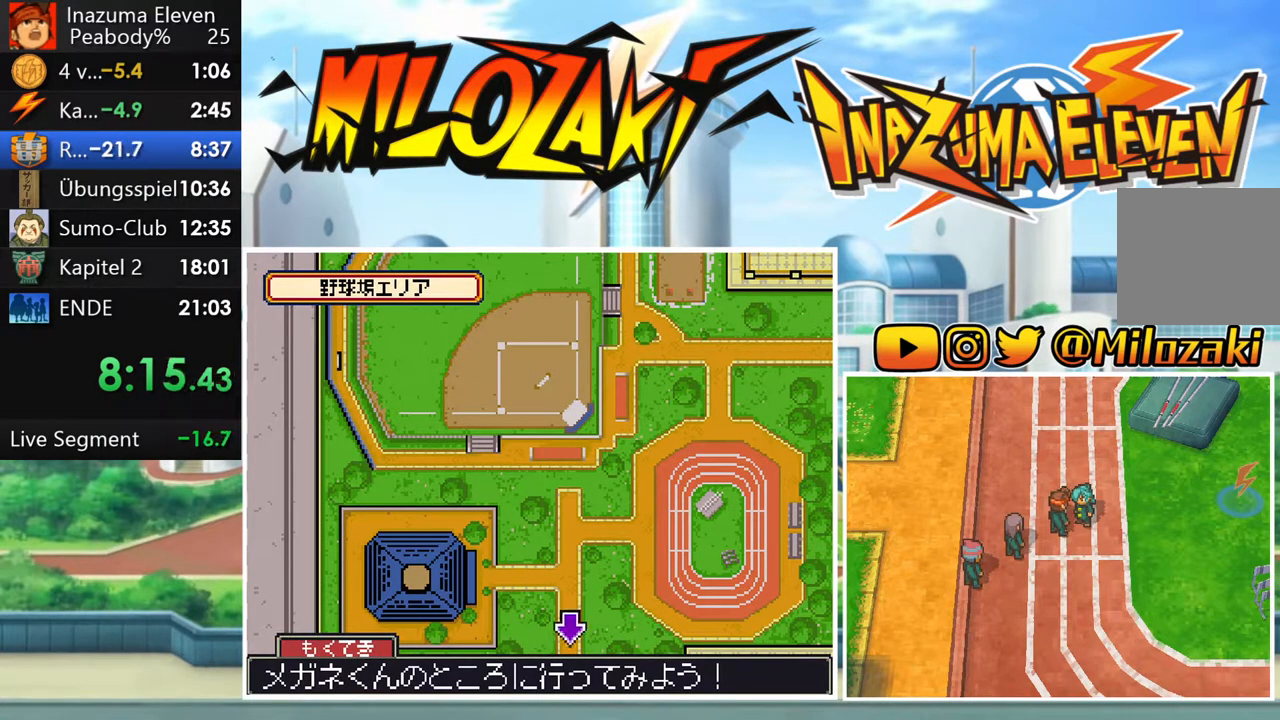
{"dt_ms": 500, "buttons": ["B"], "left_stick": "down-left", "button_events": []}
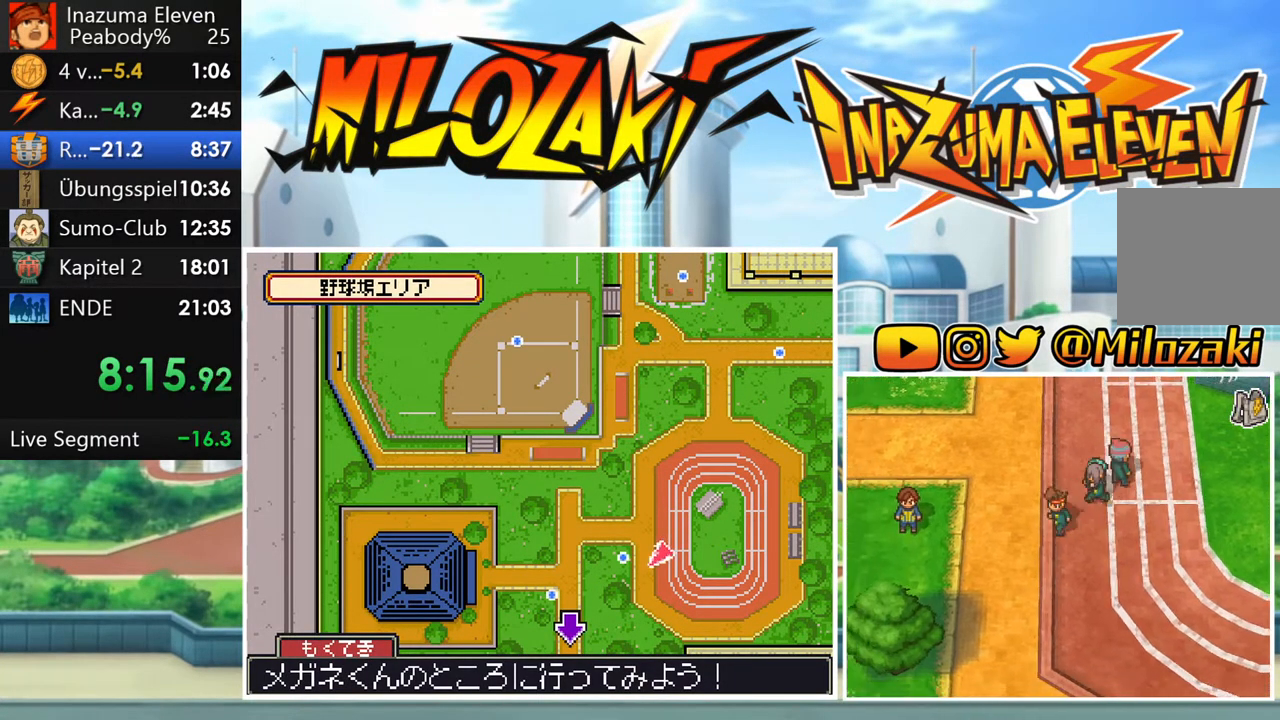
{"dt_ms": 500, "buttons": ["B"], "left_stick": "left", "button_events": []}
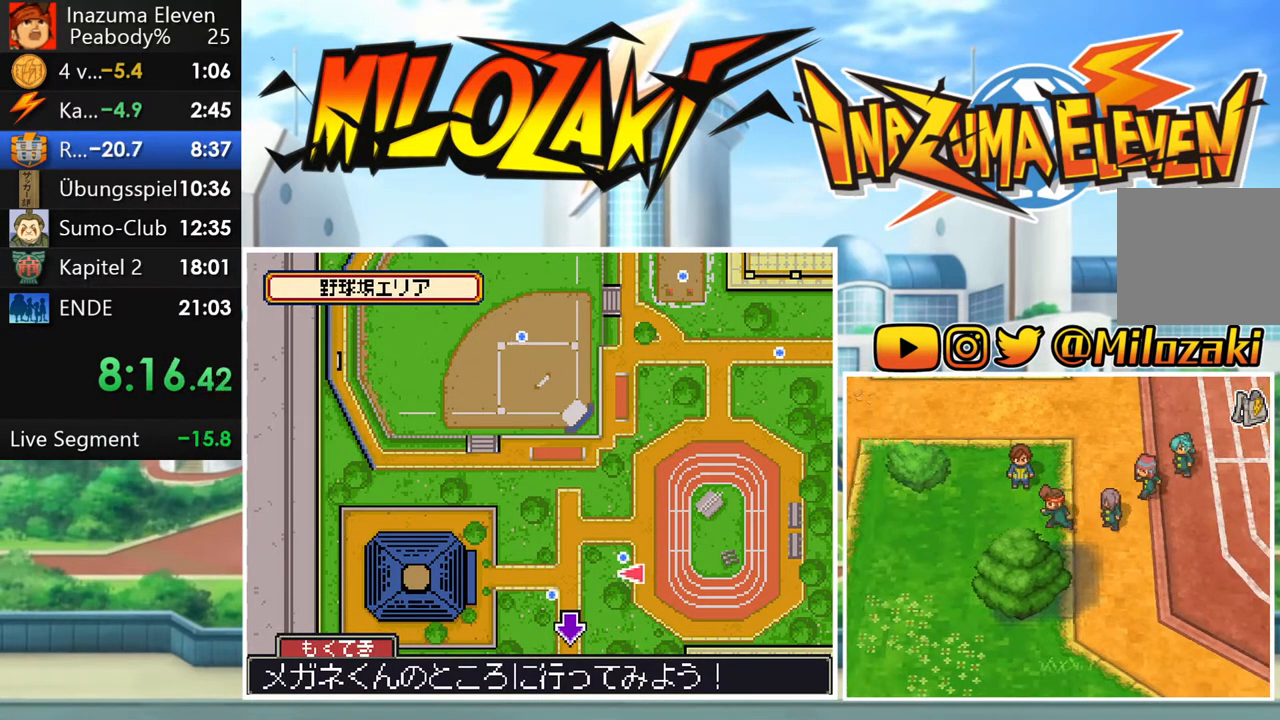
{"dt_ms": 500, "buttons": ["B"], "left_stick": "down-left", "button_events": []}
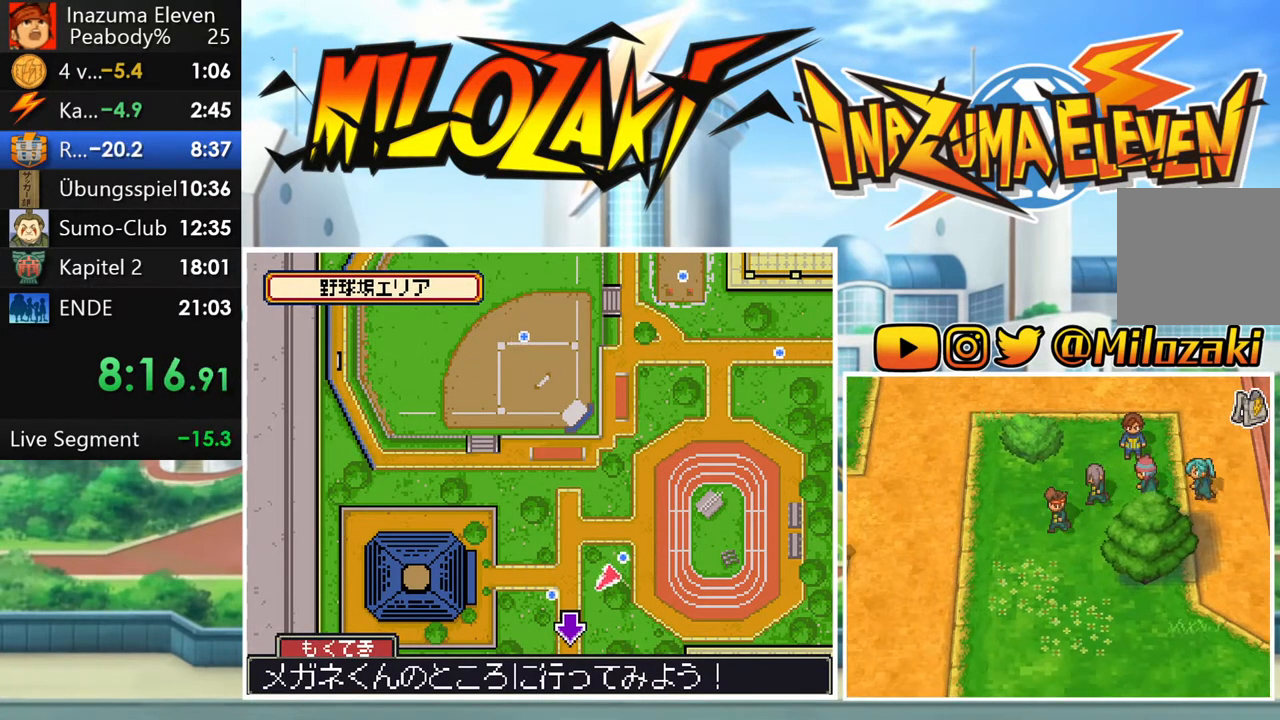
{"dt_ms": 500, "buttons": ["B"], "left_stick": "down-left", "button_events": []}
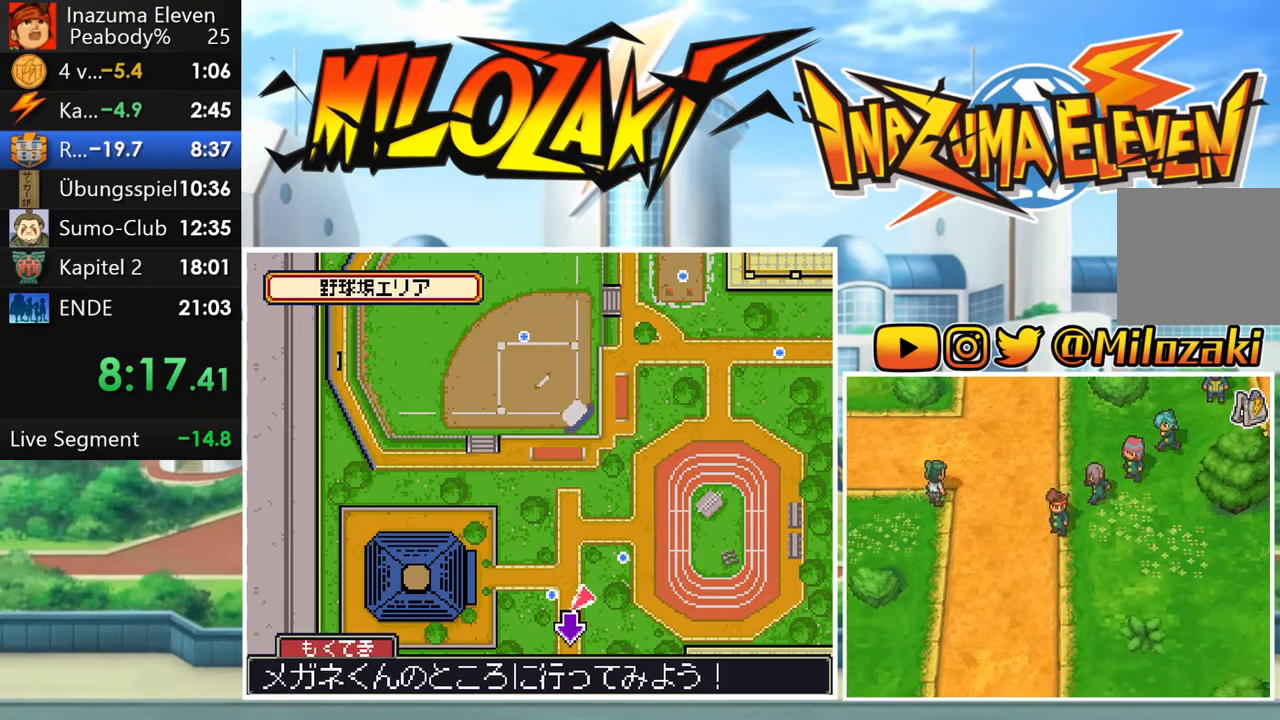
{"dt_ms": 500, "buttons": ["B"], "left_stick": "down", "button_events": []}
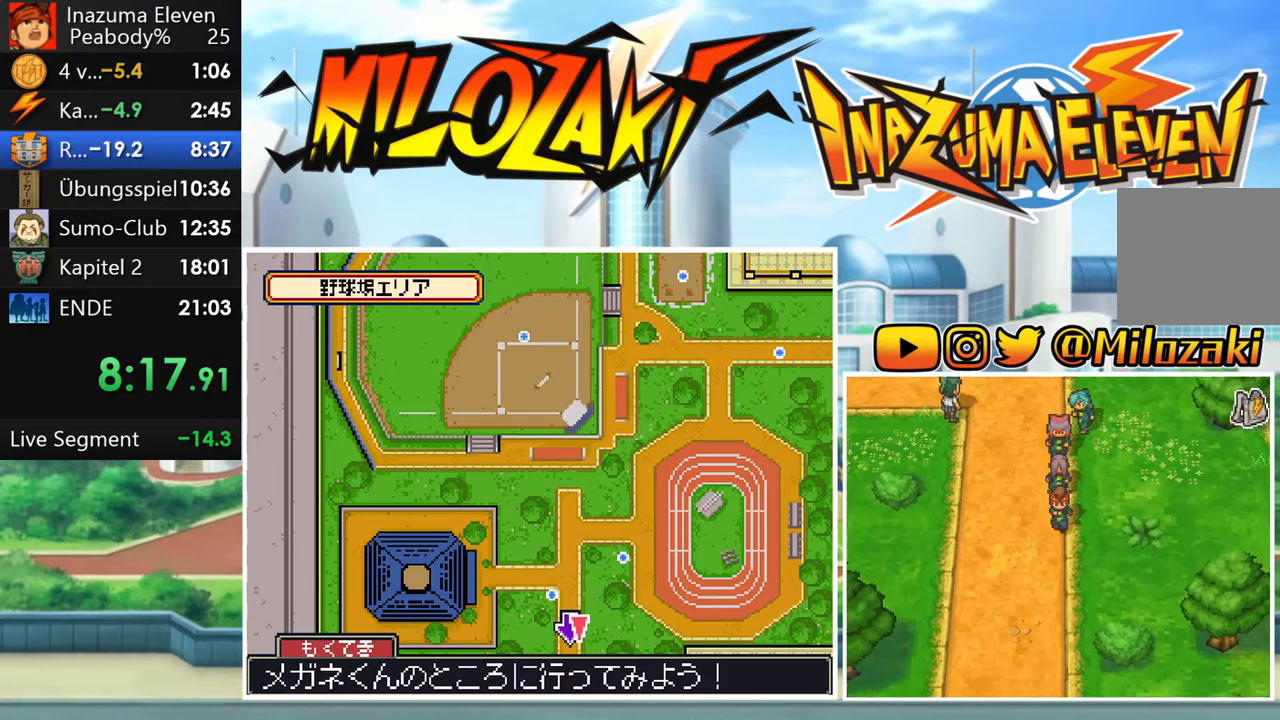
{"dt_ms": 500, "buttons": ["B"], "left_stick": "down", "button_events": []}
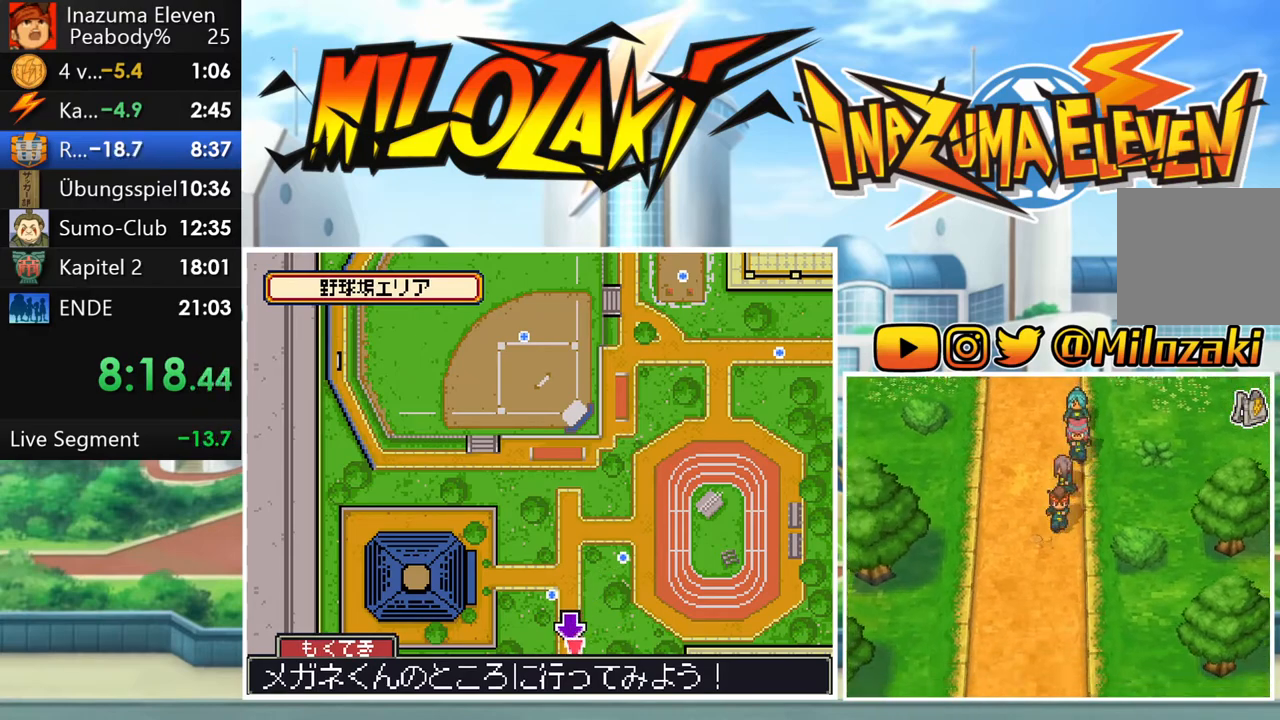
{"dt_ms": 500, "buttons": ["B"], "left_stick": "center", "button_events": []}
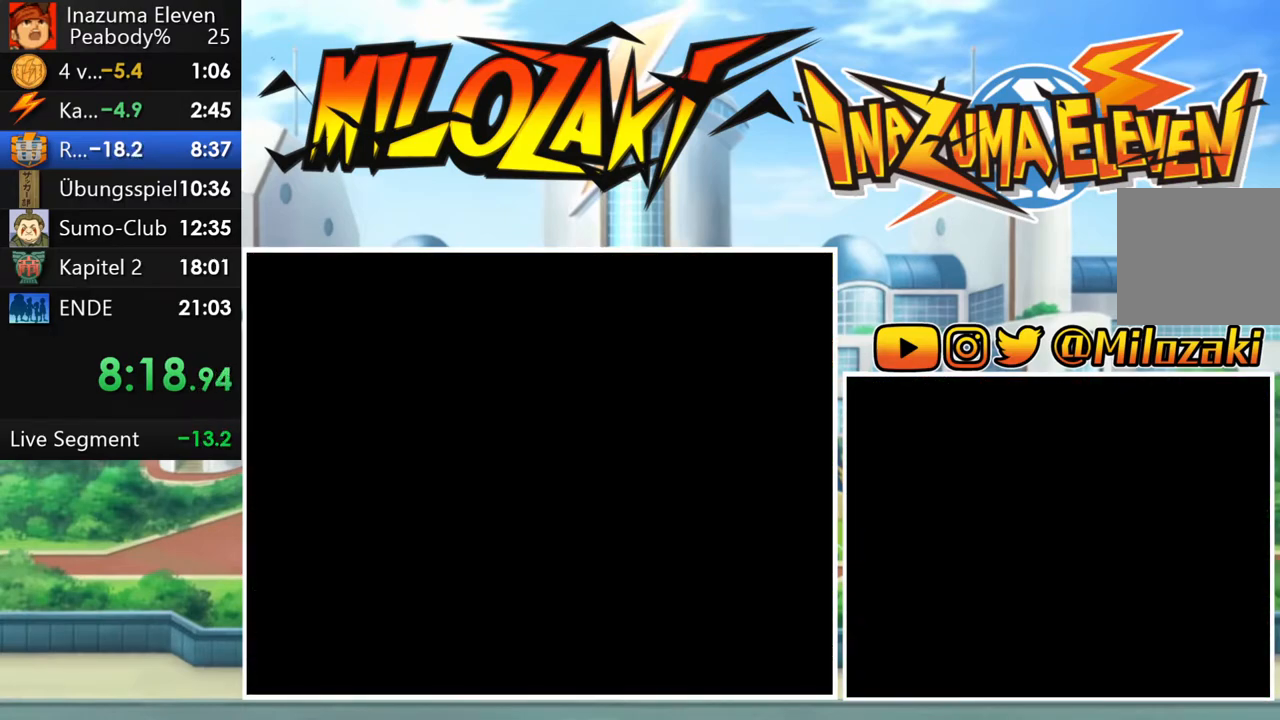
{"dt_ms": 500, "buttons": ["B"], "left_stick": "down", "button_events": []}
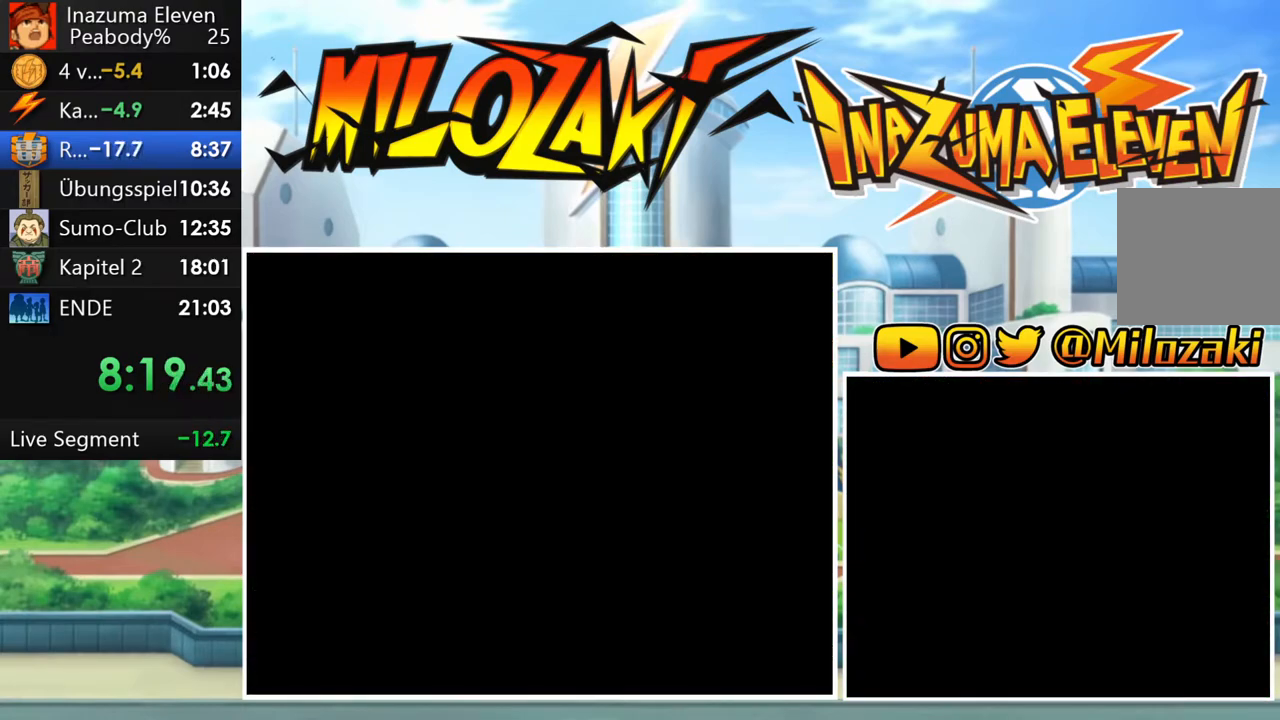
{"dt_ms": 500, "buttons": ["B"], "left_stick": "down", "button_events": []}
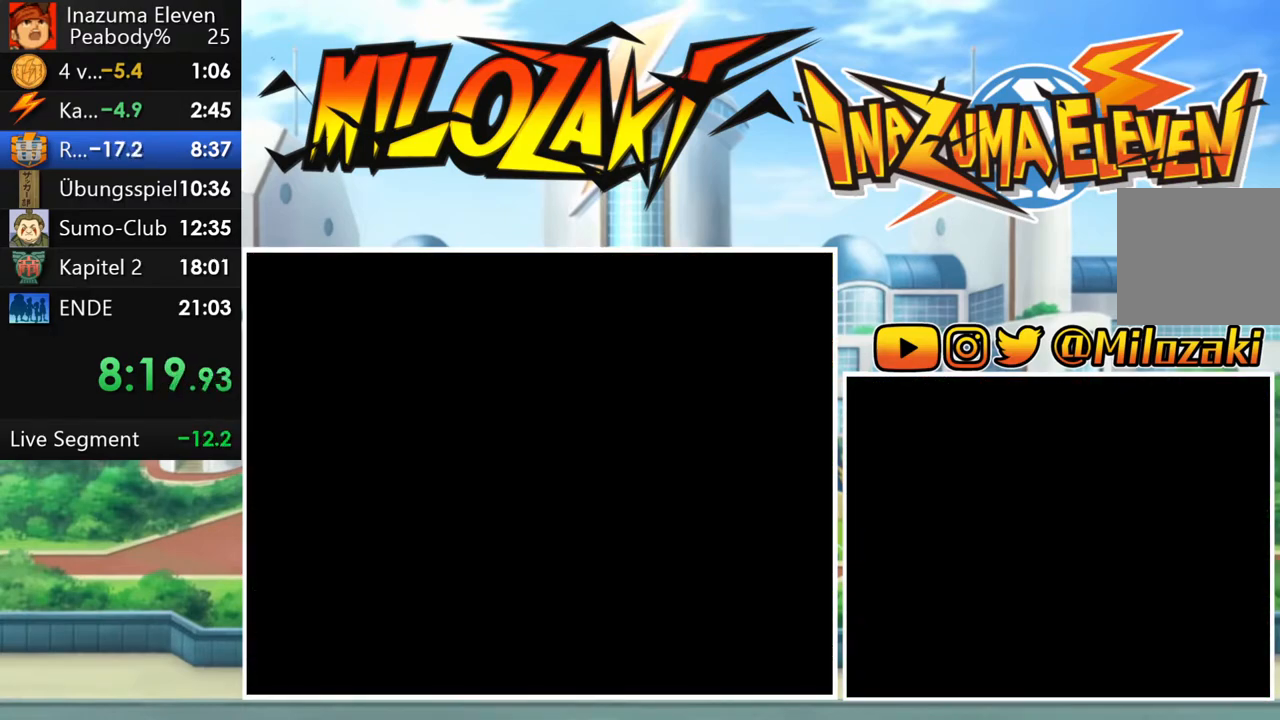
{"dt_ms": 500, "buttons": ["B"], "left_stick": "down", "button_events": []}
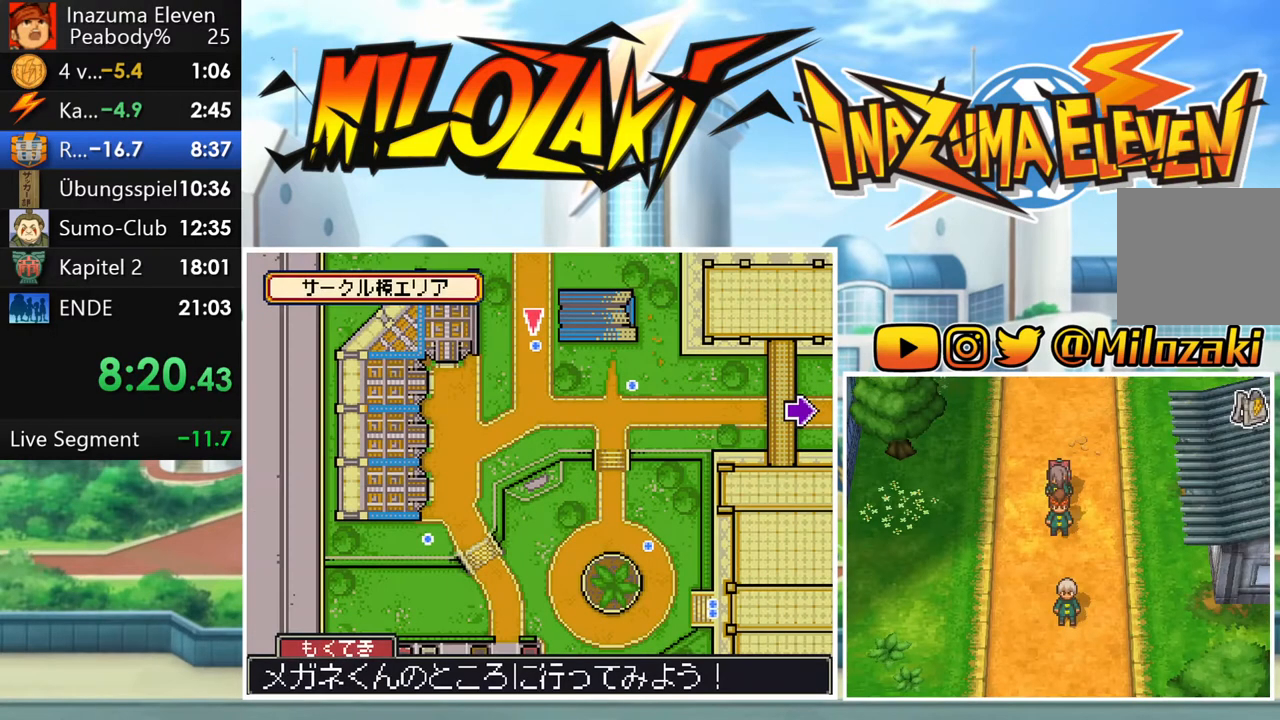
{"dt_ms": 500, "buttons": ["B"], "left_stick": "down", "button_events": []}
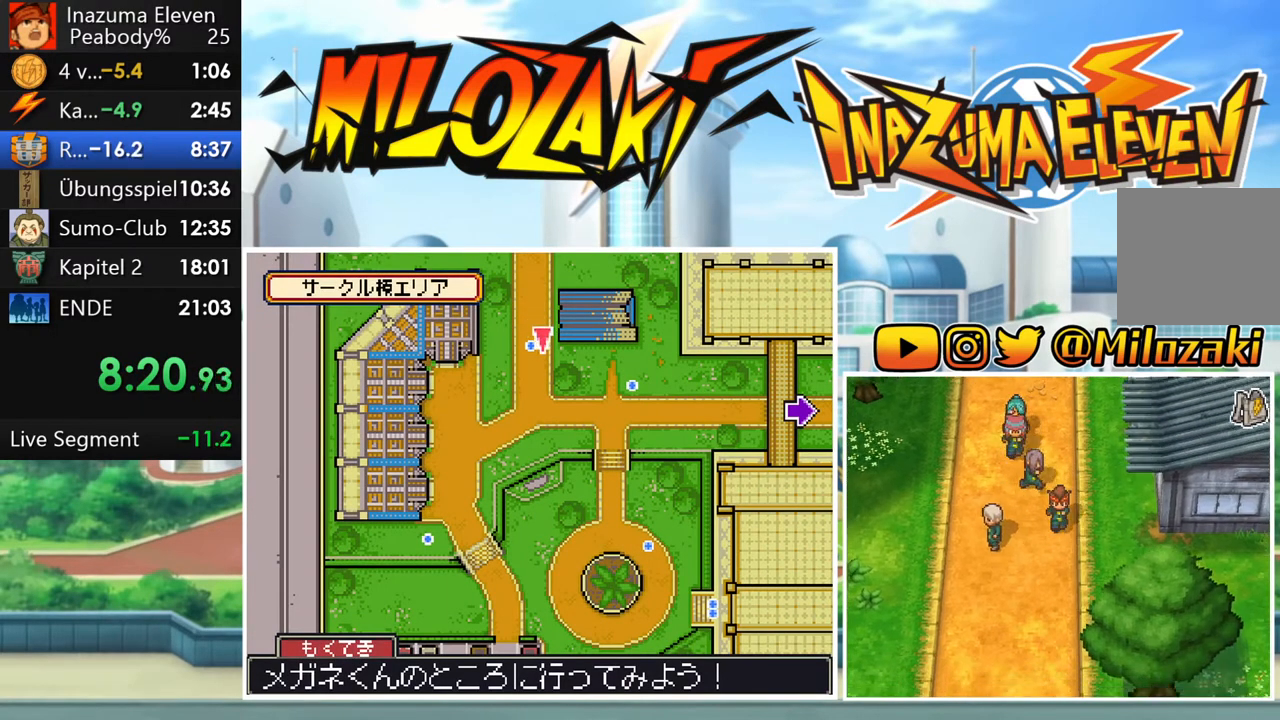
{"dt_ms": 500, "buttons": ["B"], "left_stick": "right", "button_events": []}
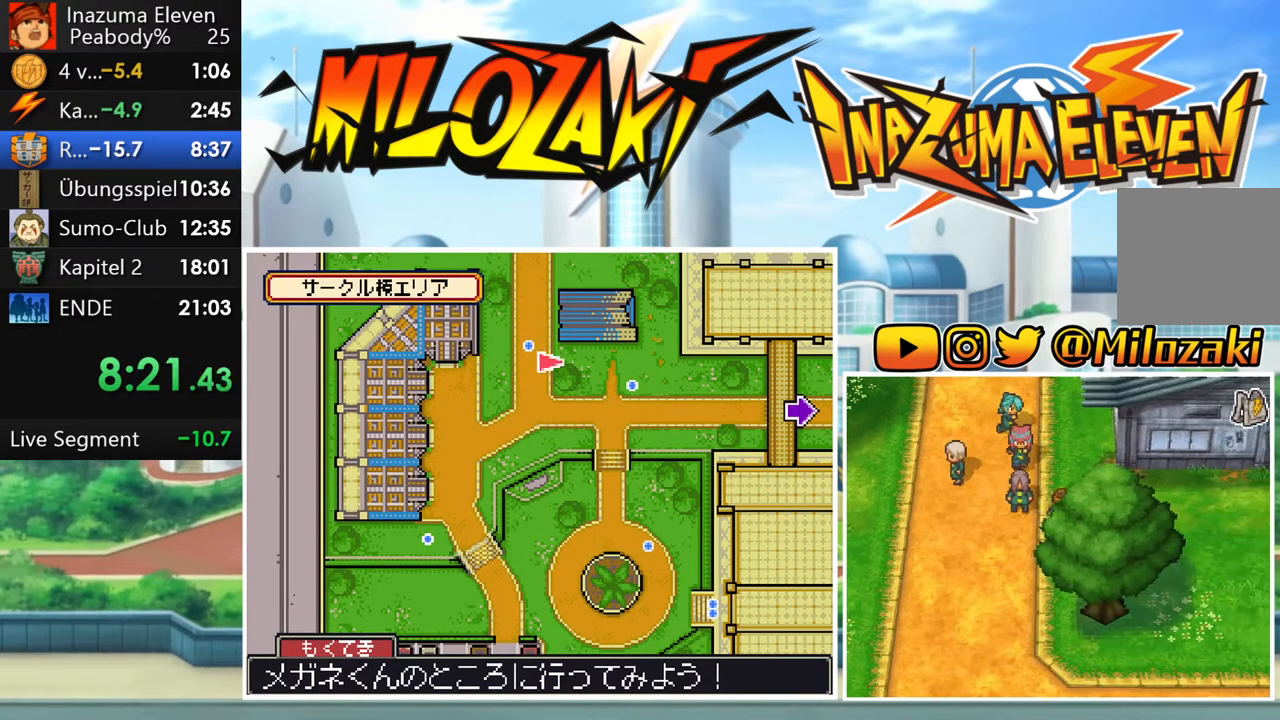
{"dt_ms": 500, "buttons": ["B"], "left_stick": "down-right", "button_events": []}
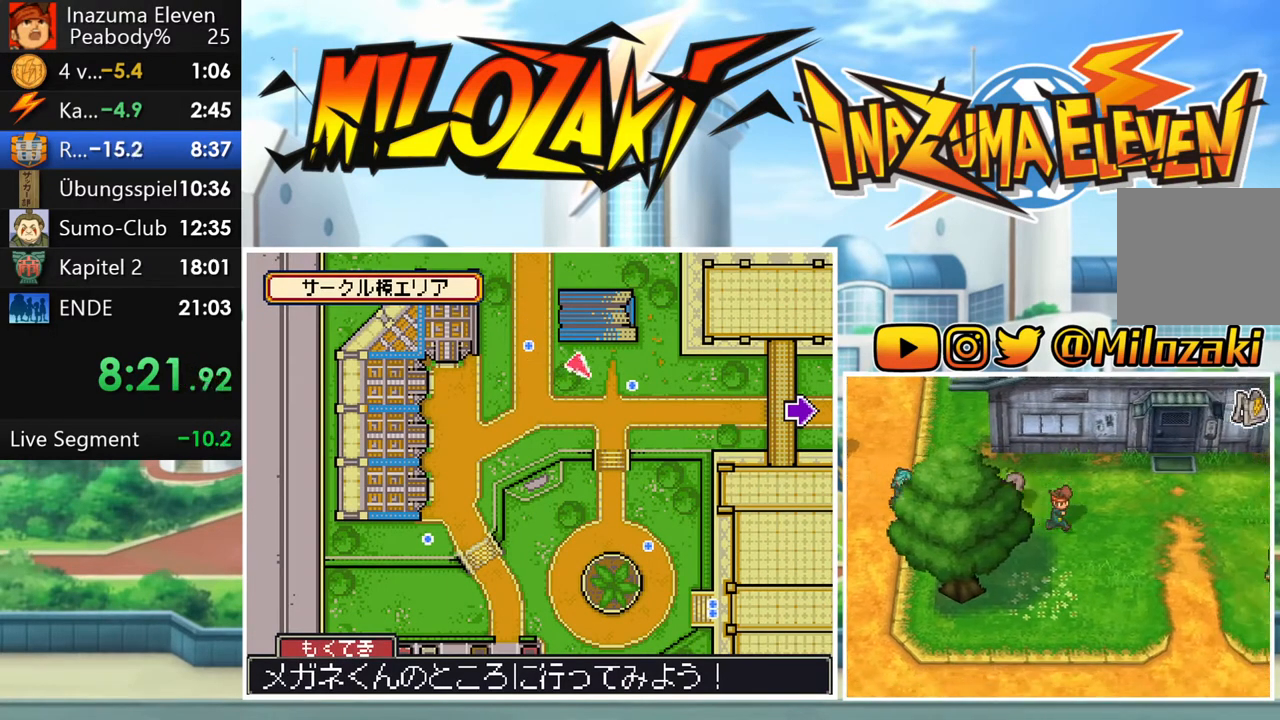
{"dt_ms": 500, "buttons": ["B"], "left_stick": "down-right", "button_events": []}
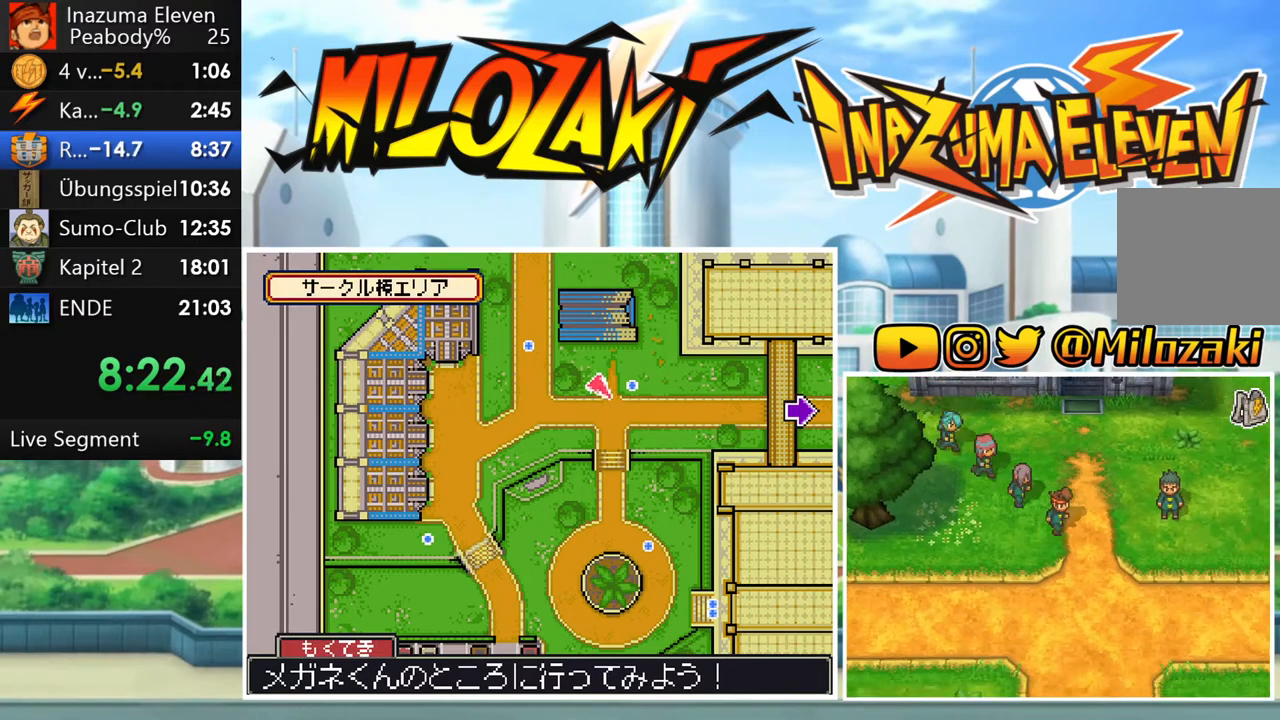
{"dt_ms": 500, "buttons": ["B"], "left_stick": "right", "button_events": []}
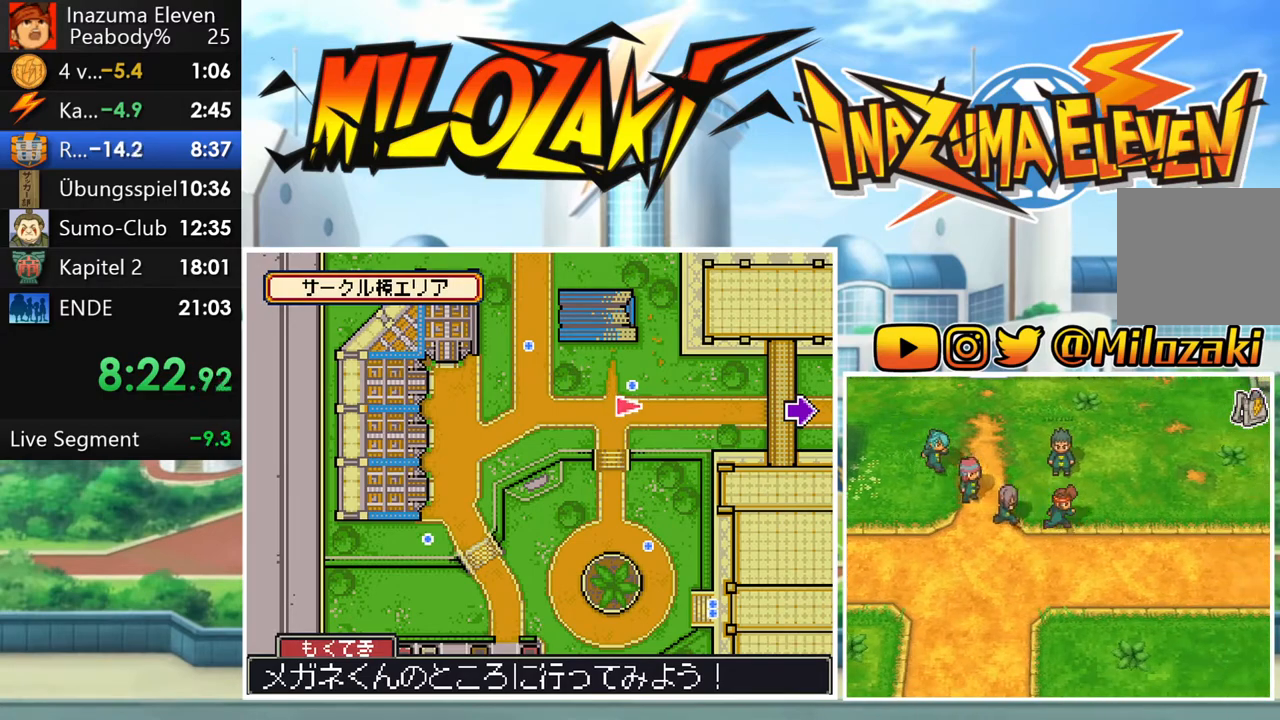
{"dt_ms": 500, "buttons": ["B"], "left_stick": "right", "button_events": []}
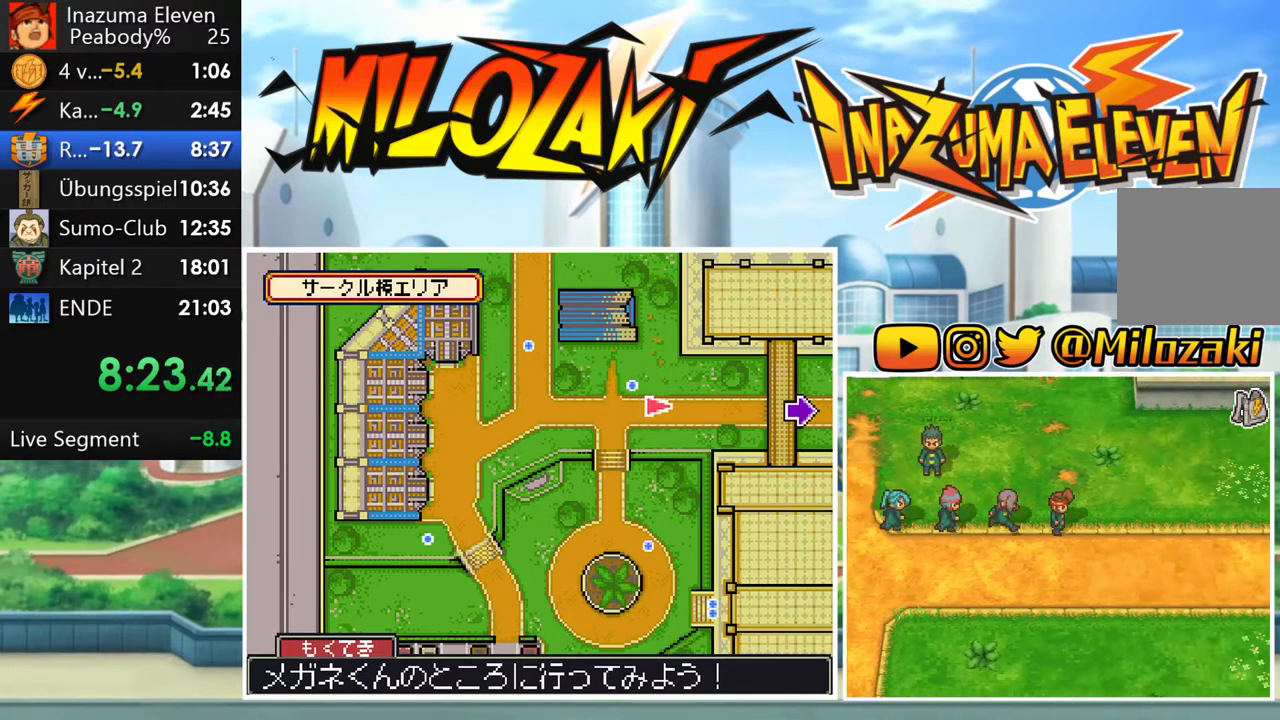
{"dt_ms": 500, "buttons": ["B"], "left_stick": "right", "button_events": []}
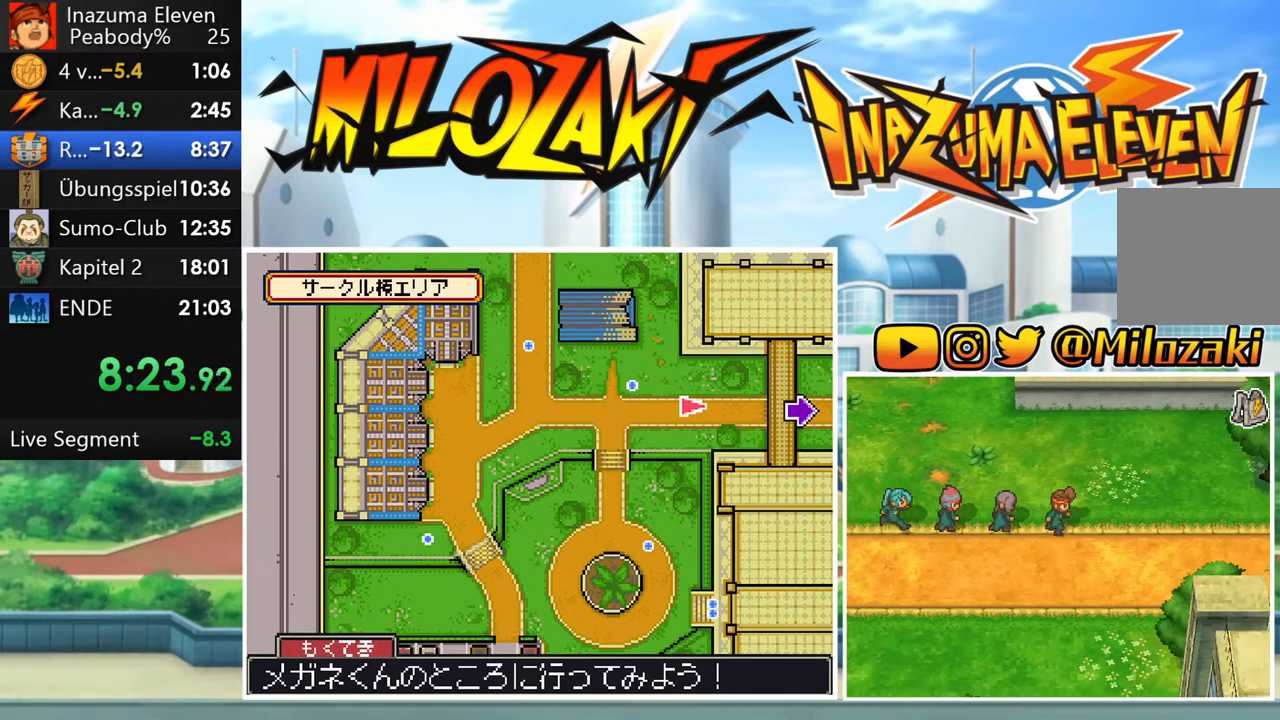
{"dt_ms": 500, "buttons": ["B"], "left_stick": "right", "button_events": []}
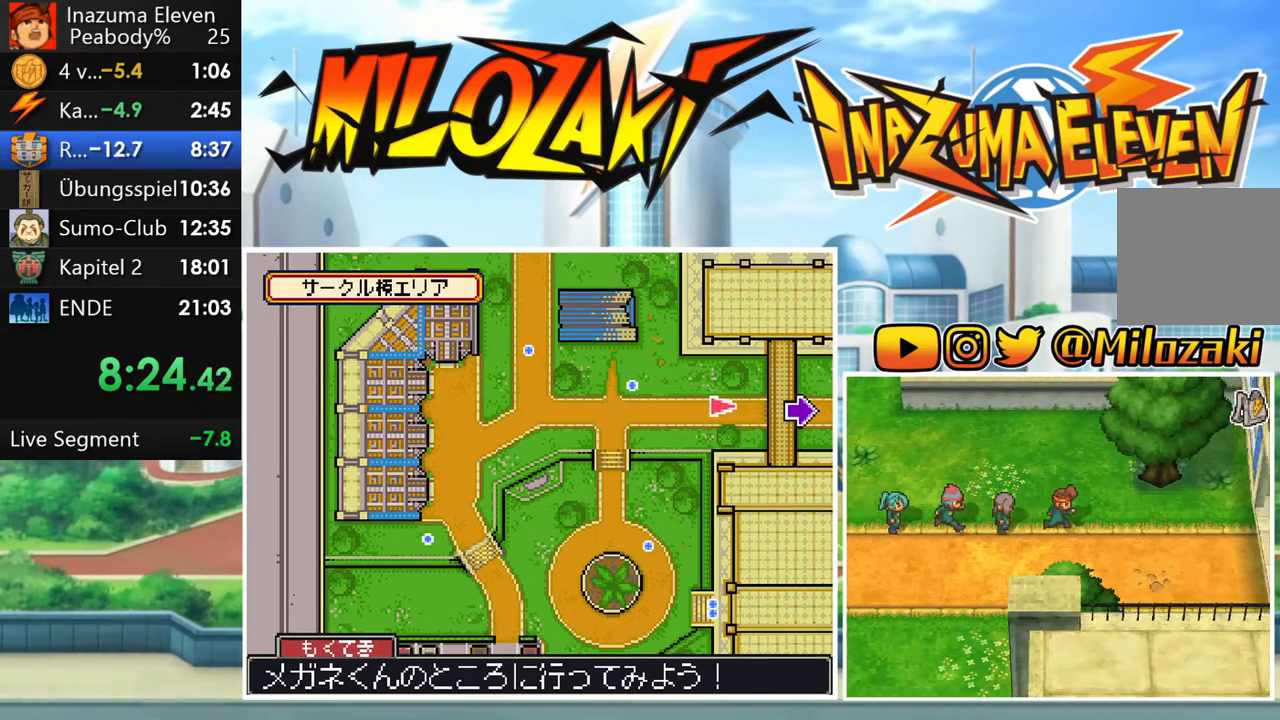
{"dt_ms": 500, "buttons": ["B"], "left_stick": "right", "button_events": []}
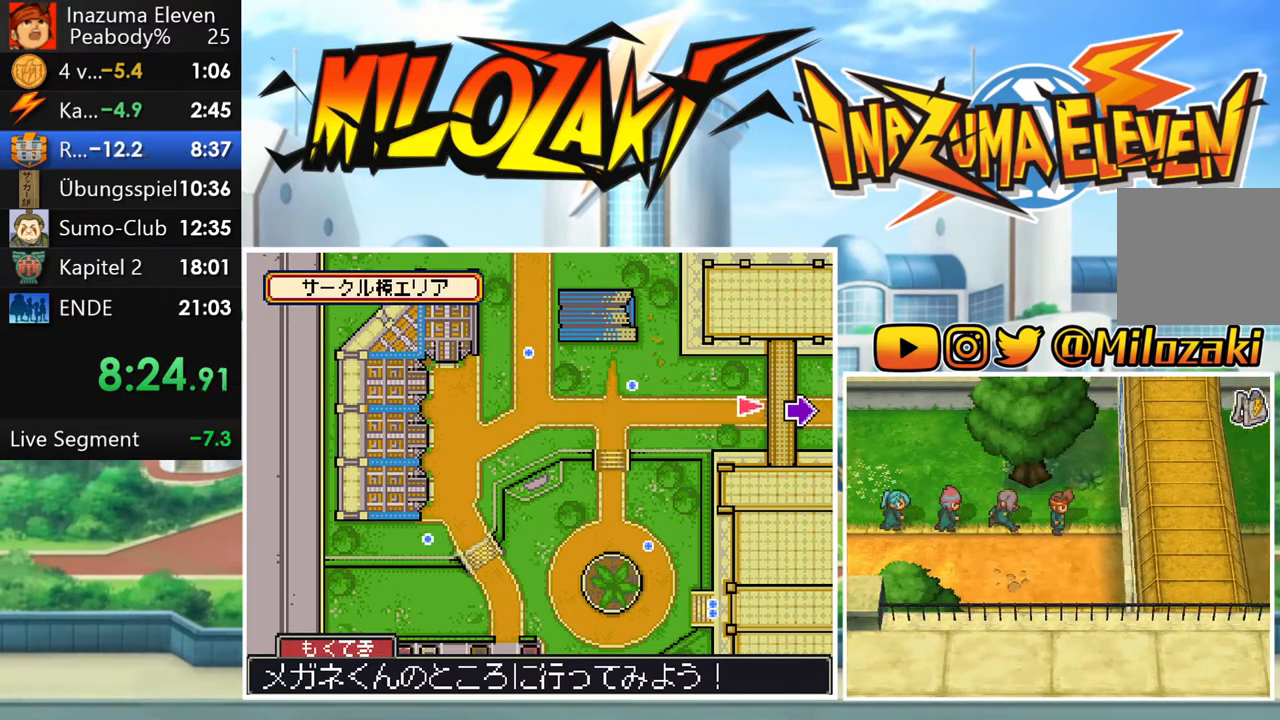
{"dt_ms": 1000, "buttons": ["B"], "left_stick": "up-right", "button_events": []}